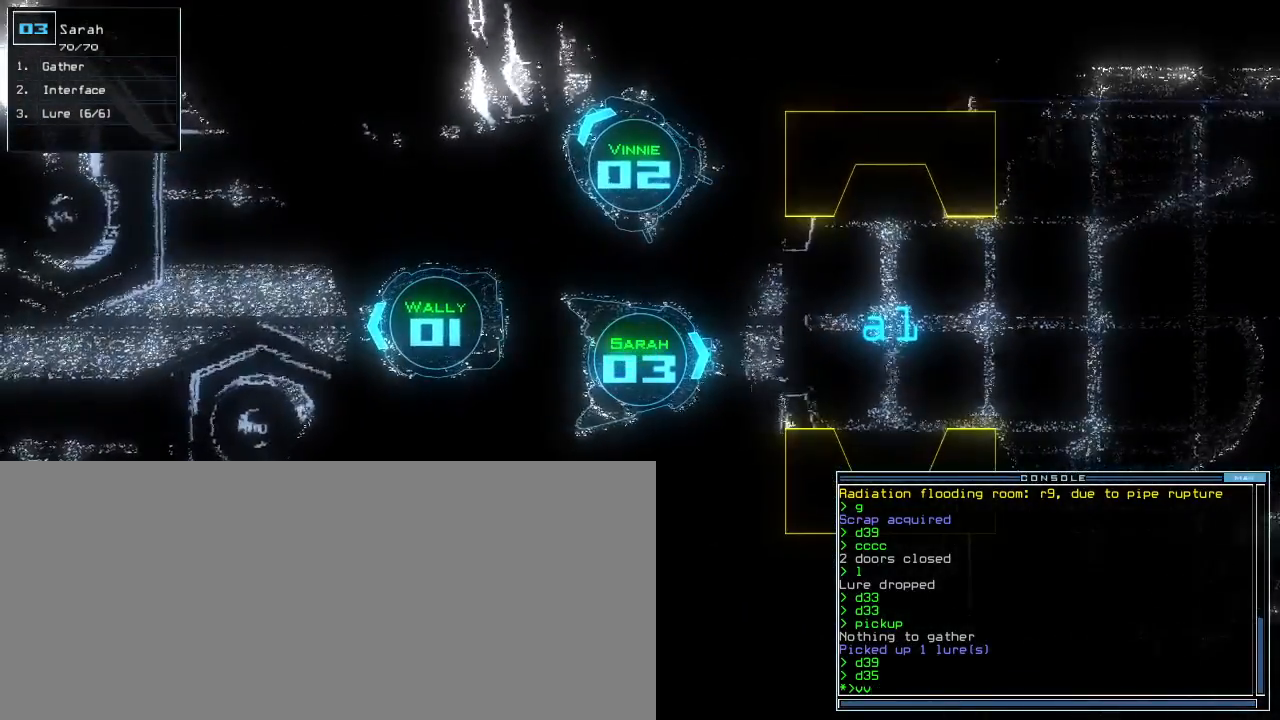
Gameplay with keyboard; each line is a JSON object with the keys held at the frame after it. "events" lists presses ("down") and releases ("up") of ".", "0", "1", "2", "3", "4", "5", "6", "7", "8", "9", "a", "b", "backspace", "c", "caps_lock", "comma", "ctrl_l", "ctrl_r", "d", "down", "e", "equals", "escape", "f", "f5", "g", "h", "i", "j", "k", "l", "left", "m", "minus", "n", "o", "p", "q", "quote", "r", "return", "right", "s", "semicolon", "shift_l", "shift_r", "space", "t", "tab", "tilde", "u", "up", "v", "w", "x", "y" and "z" between this image and that frame as [ms after this image, input, new state], when the widget could be followed in between. No other keys are recorded. Mouse input is not recorded. Not read: other_keys.
{"keys": [], "events": [[417, "return", "down"], [467, "return", "up"]]}
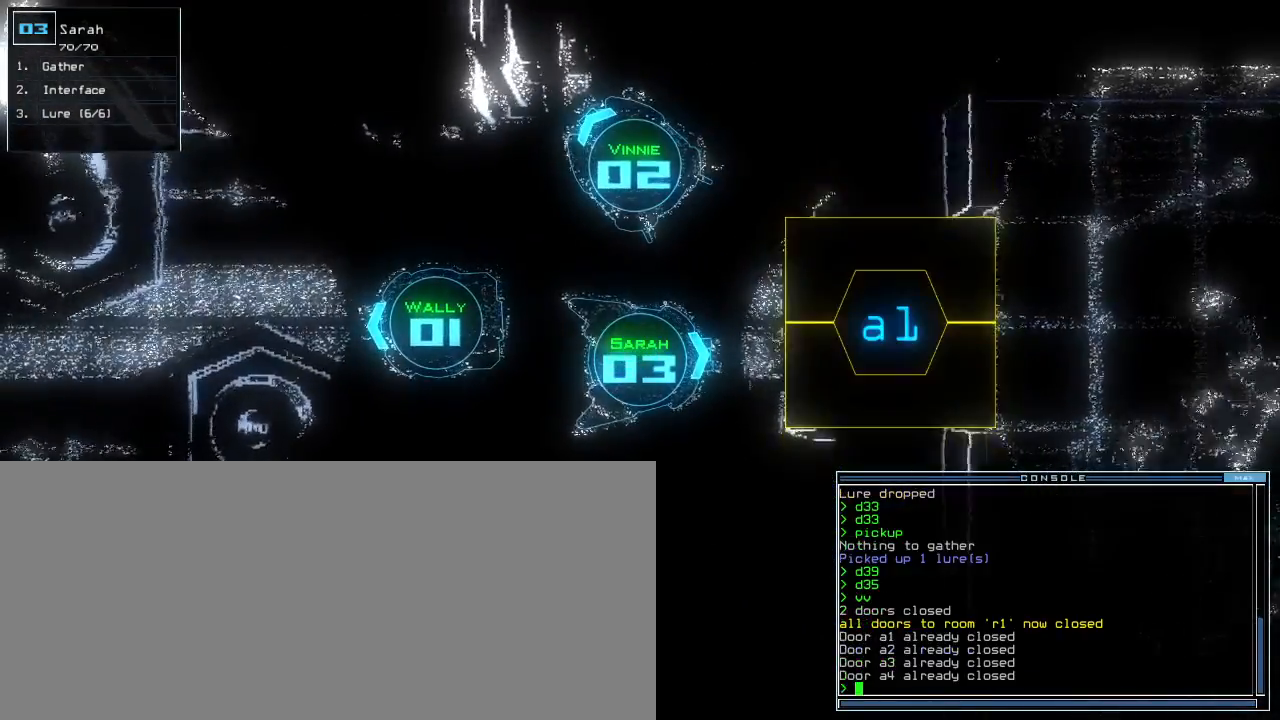
{"keys": [], "events": [[233, "space", "down"], [317, "space", "up"]]}
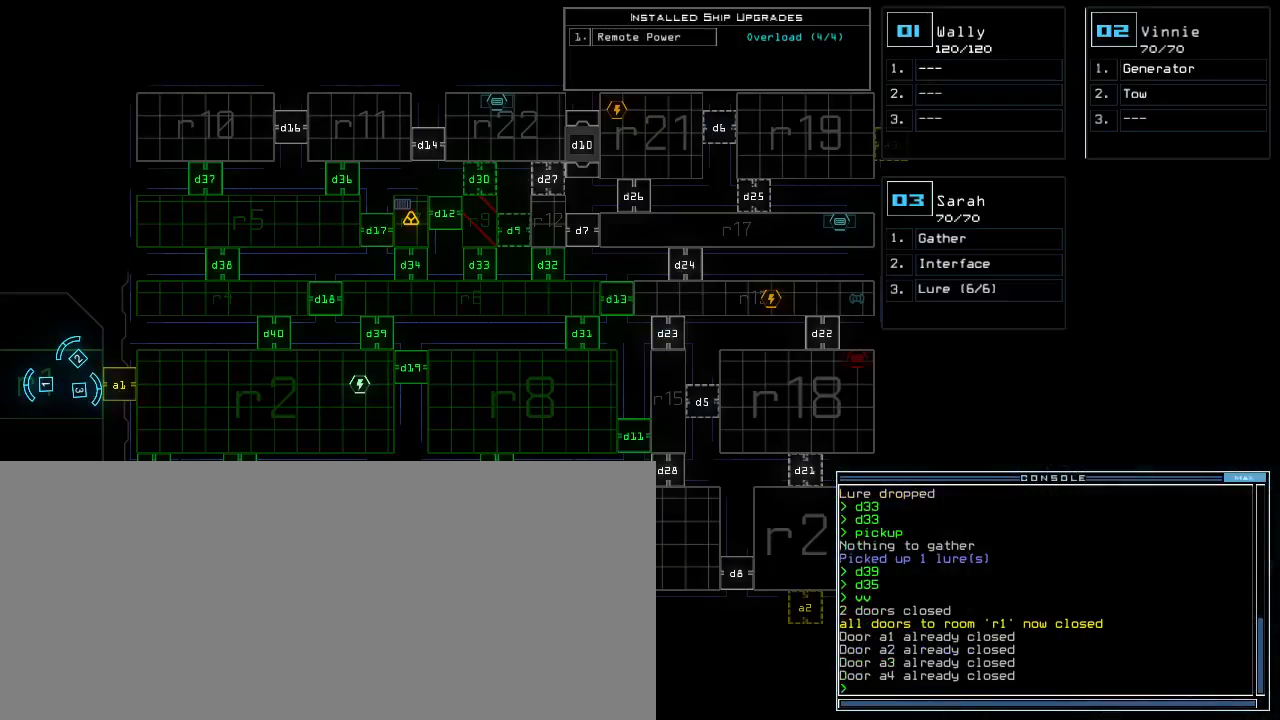
{"keys": [], "events": []}
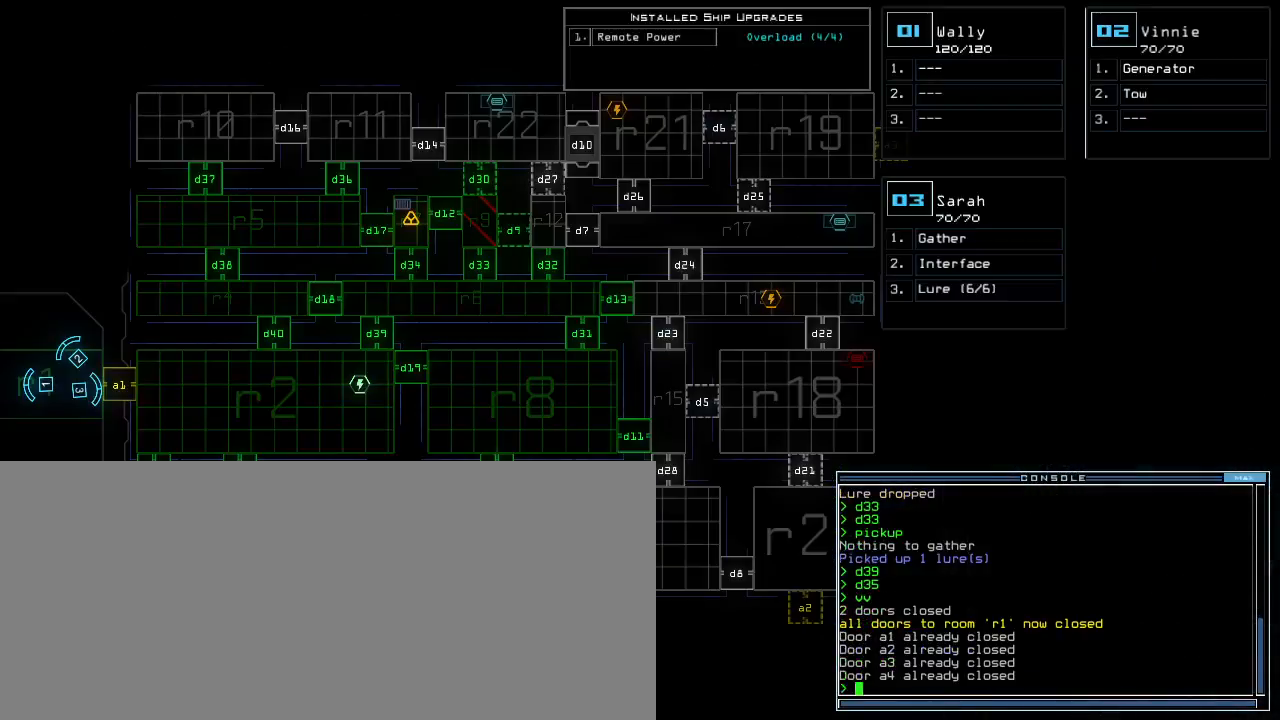
{"keys": [], "events": [[217, "d", "down"], [300, "d", "up"]]}
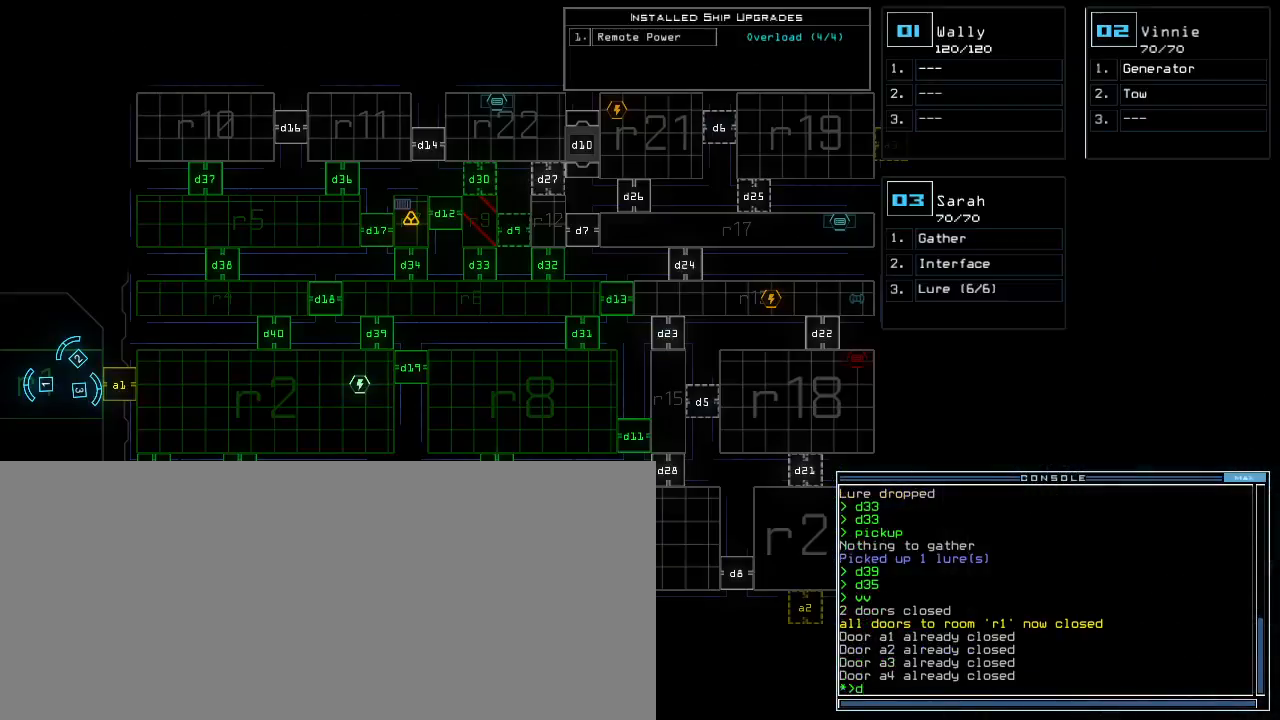
{"keys": [], "events": [[50, "4", "down"], [133, "0", "down"], [133, "4", "up"], [183, "0", "up"], [267, "return", "down"], [350, "return", "up"]]}
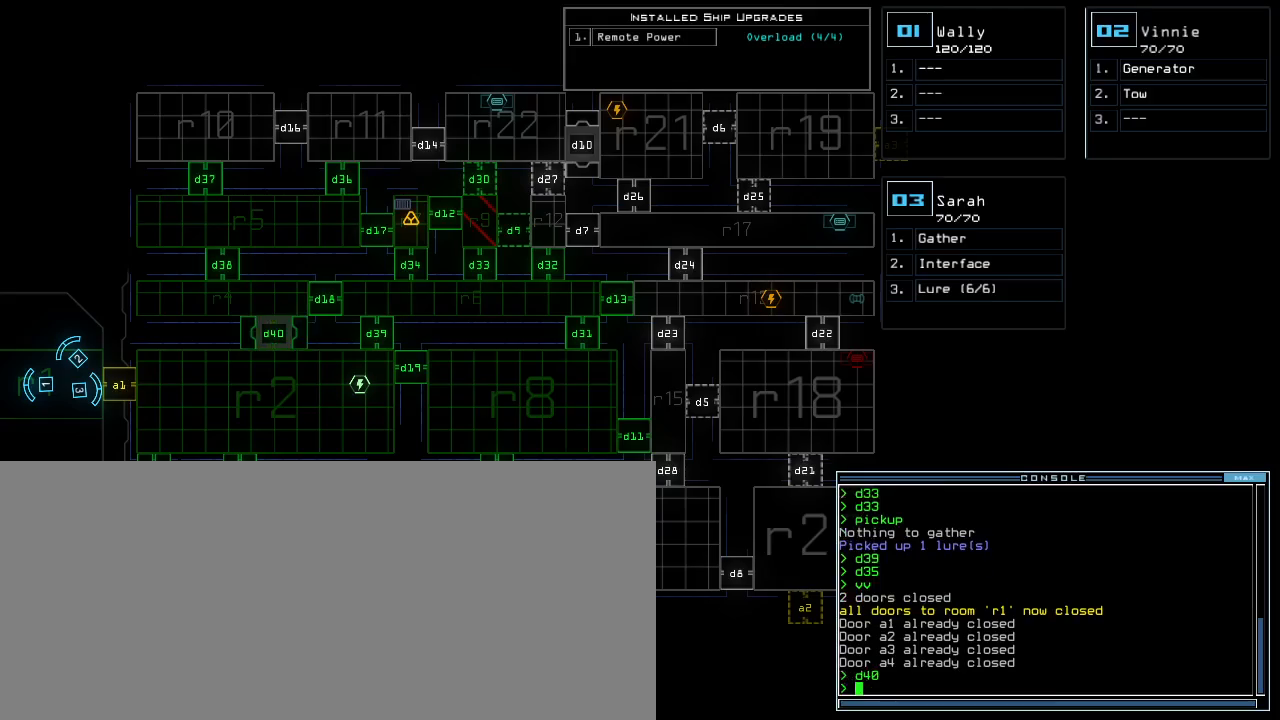
{"keys": [], "events": [[50, "f", "down"], [133, "f", "up"], [133, "space", "down"], [200, "space", "up"], [217, "r", "down"], [317, "r", "up"]]}
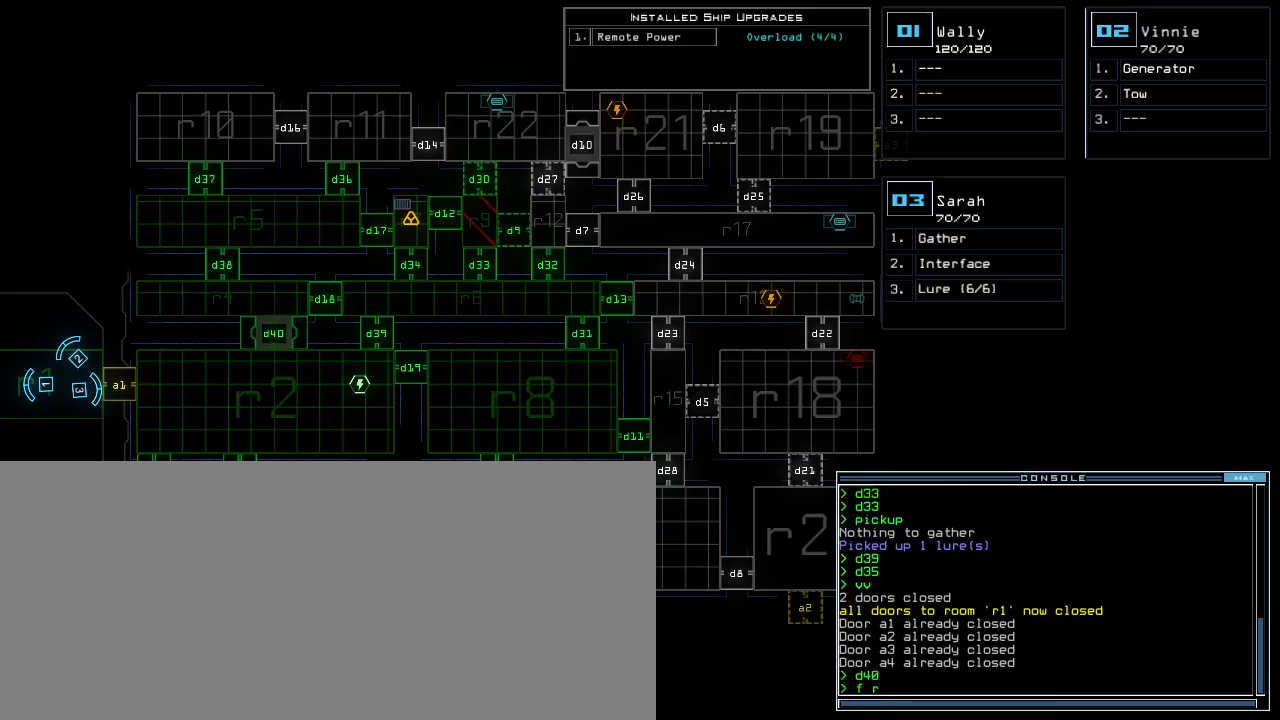
{"keys": [], "events": [[117, "4", "down"], [150, "return", "down"], [183, "4", "up"], [217, "return", "up"]]}
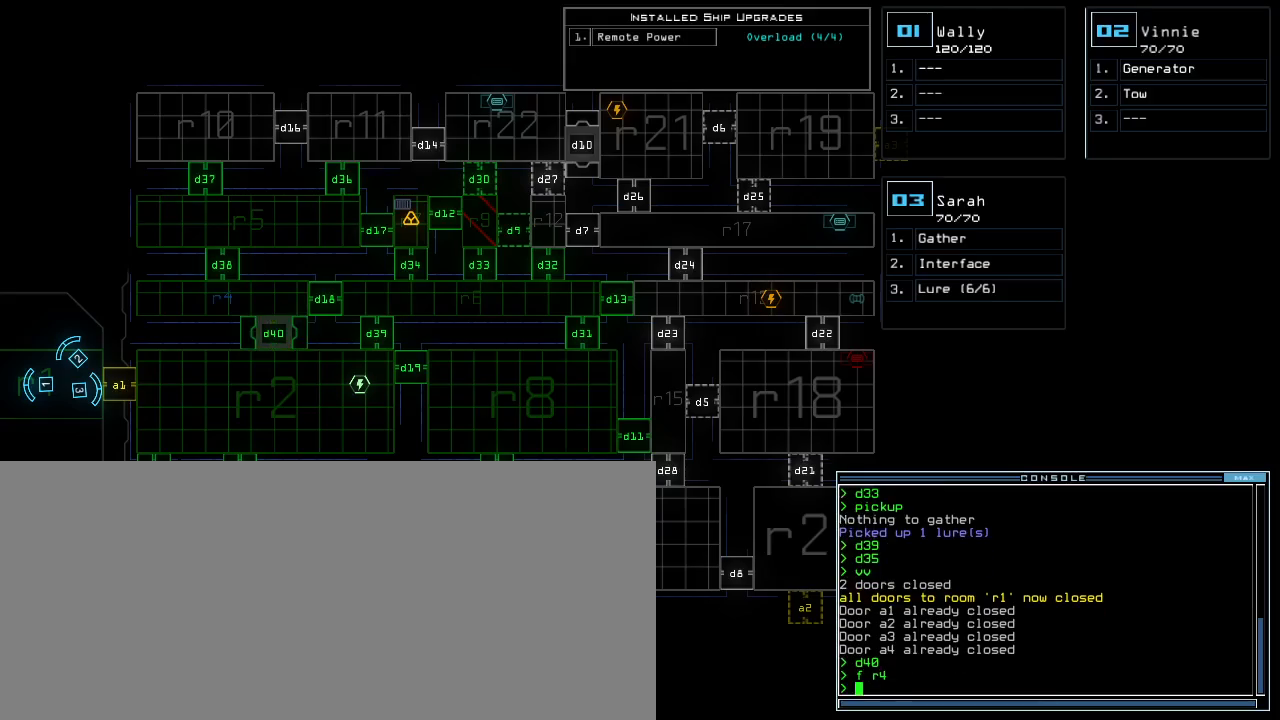
{"keys": [], "events": []}
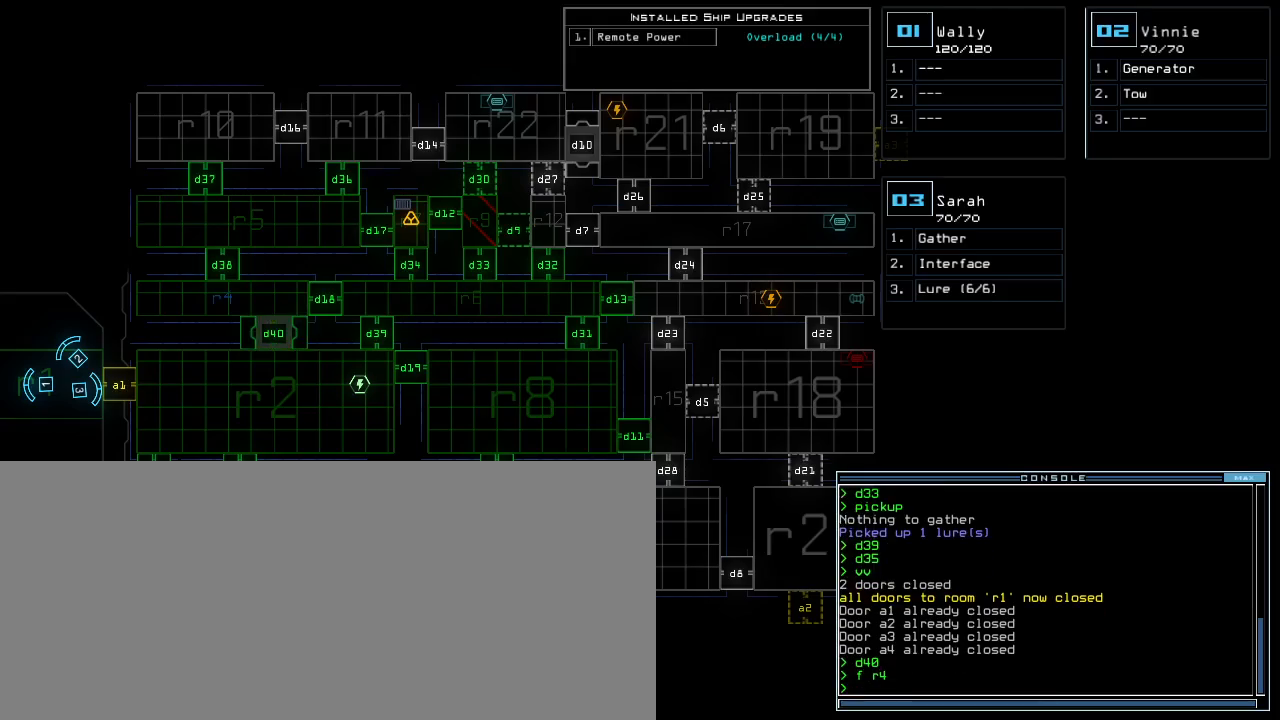
{"keys": [], "events": []}
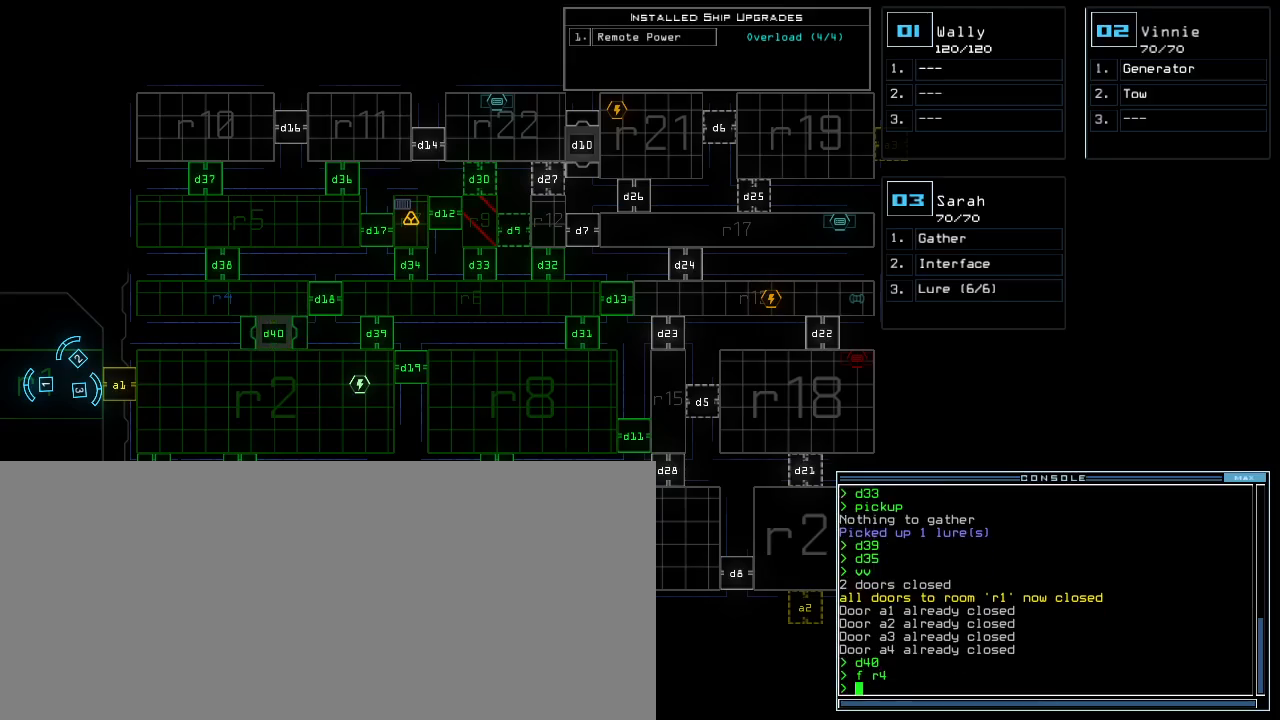
{"keys": ["right"], "events": [[433, "right", "down"]]}
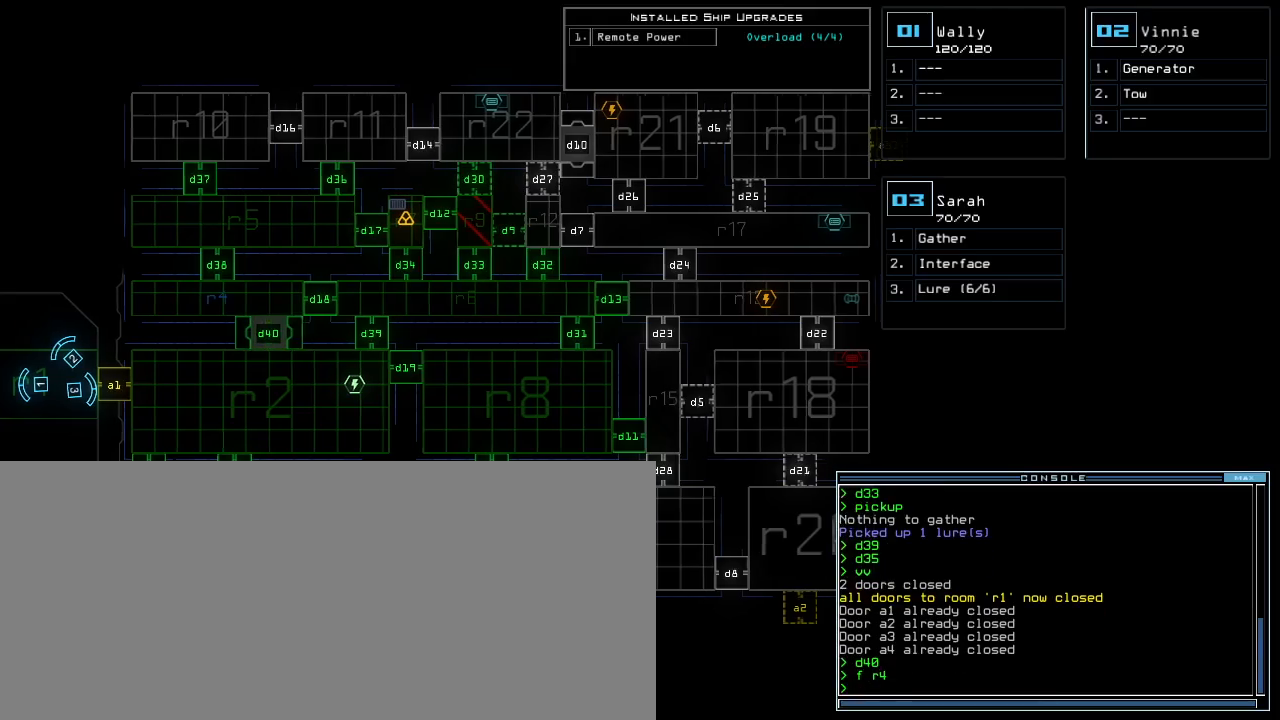
{"keys": ["down"], "events": [[467, "right", "up"], [483, "down", "down"]]}
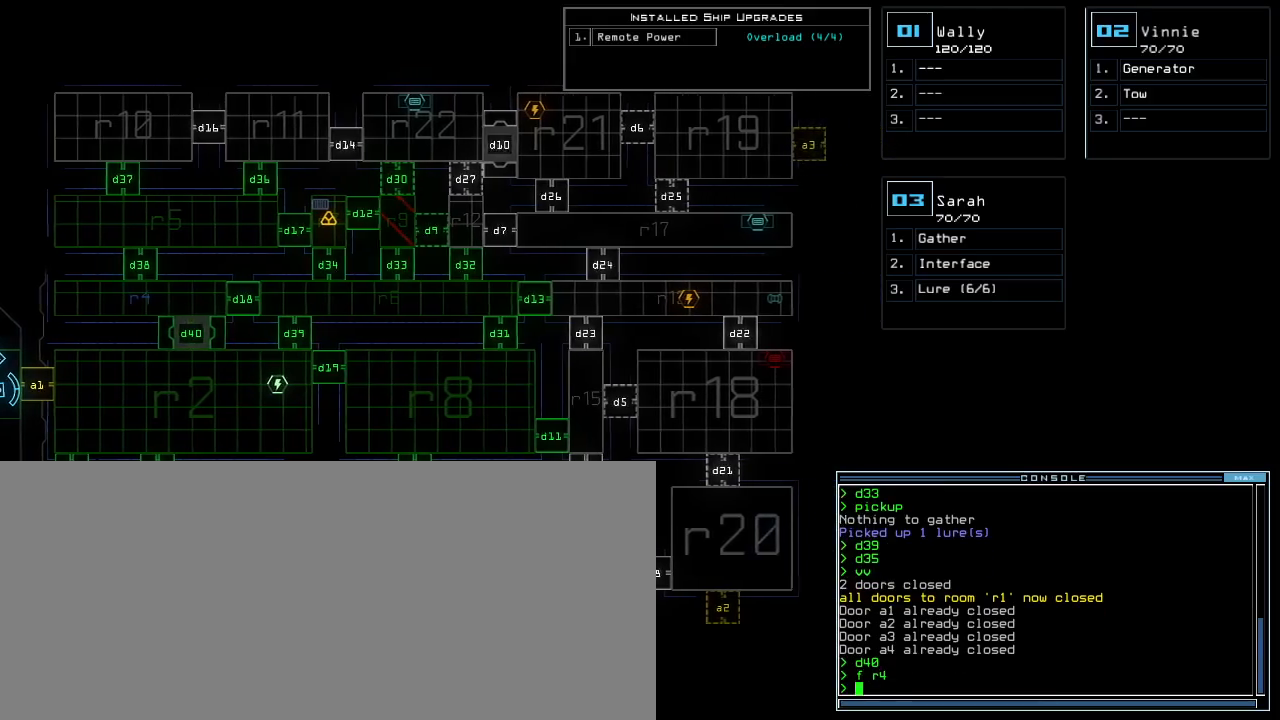
{"keys": [], "events": [[150, "down", "up"], [283, "3", "down"], [350, "3", "up"]]}